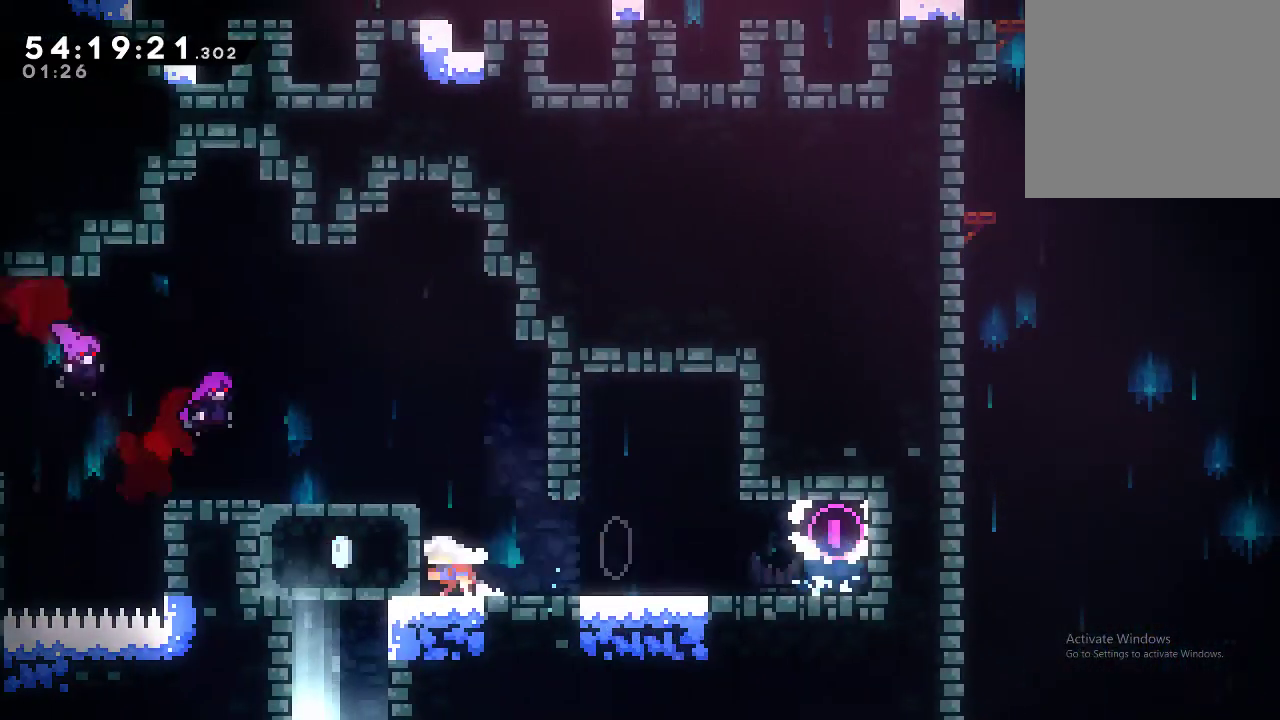
Gameplay with a controller (Xbox layout); each line is a JSON object with the inputs held at the frame after it. "events" lists button and stick changes between this image and that frame as [ms after this image, input, new state], when the widget could be followed in between. Not read: L3 R3 right_stick.
{"buttons": [], "left_stick": "up", "events": [[66, "A", "down"], [66, "left_stick", "up"], [433, "A", "up"]]}
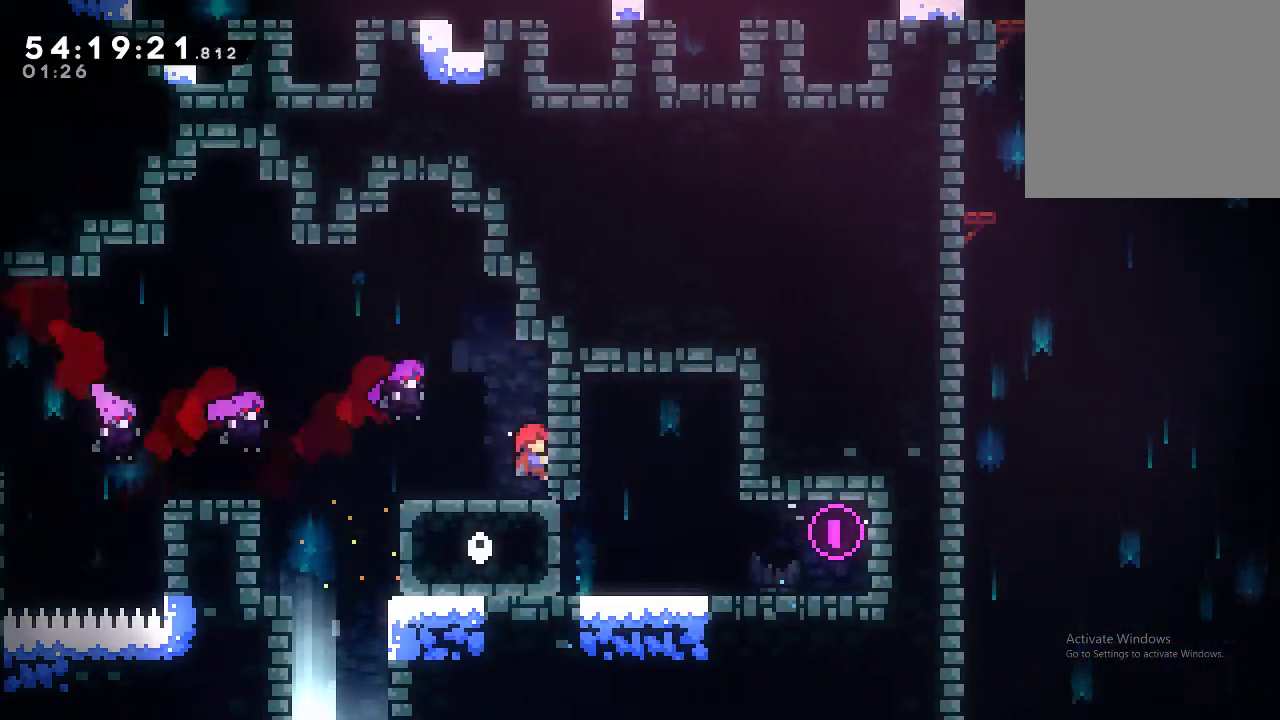
{"buttons": ["A"], "left_stick": "left", "events": [[300, "left_stick", "center"], [400, "A", "down"], [433, "left_stick", "left"]]}
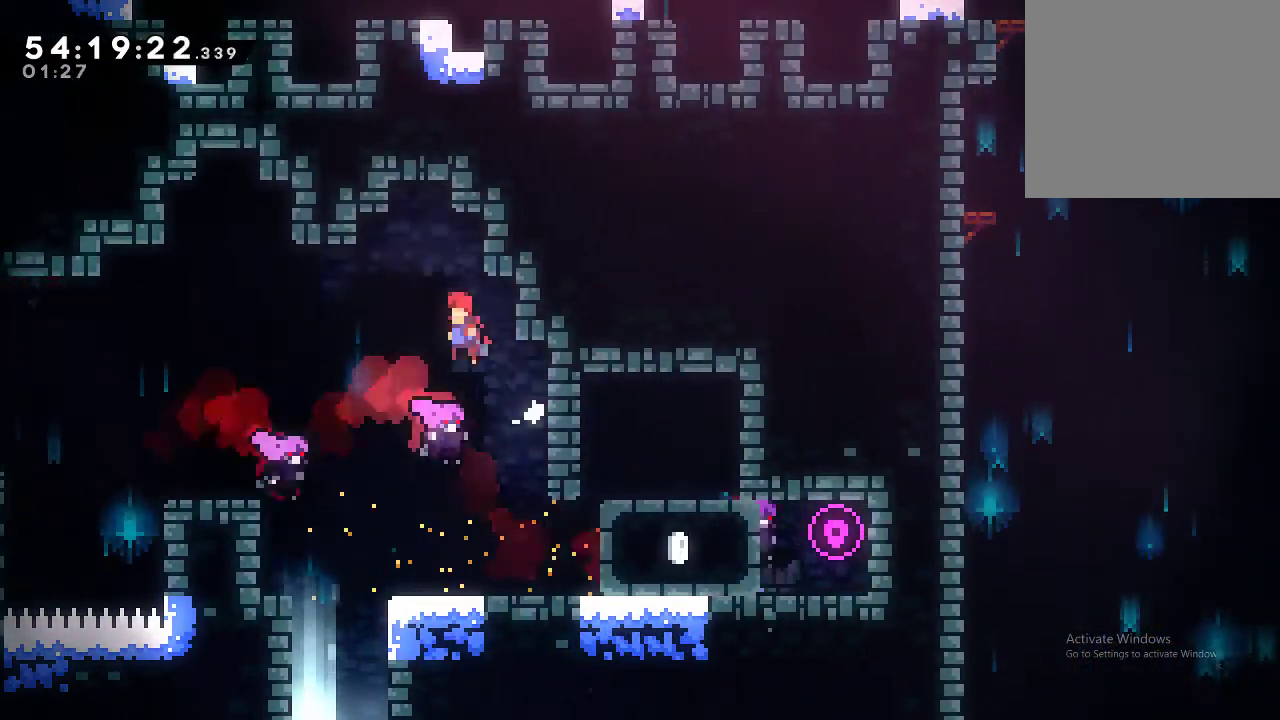
{"buttons": ["X"], "left_stick": "down", "events": [[366, "A", "up"], [433, "X", "down"], [433, "left_stick", "down"]]}
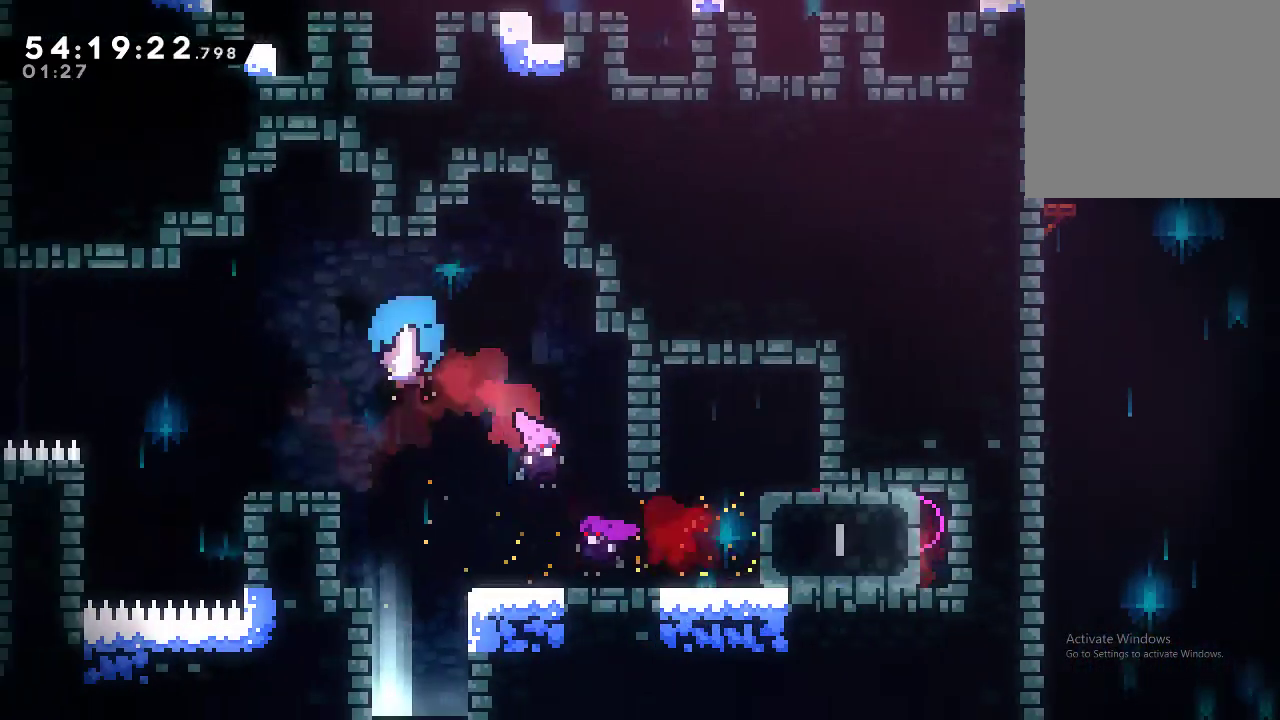
{"buttons": [], "left_stick": "down", "events": [[66, "X", "up"]]}
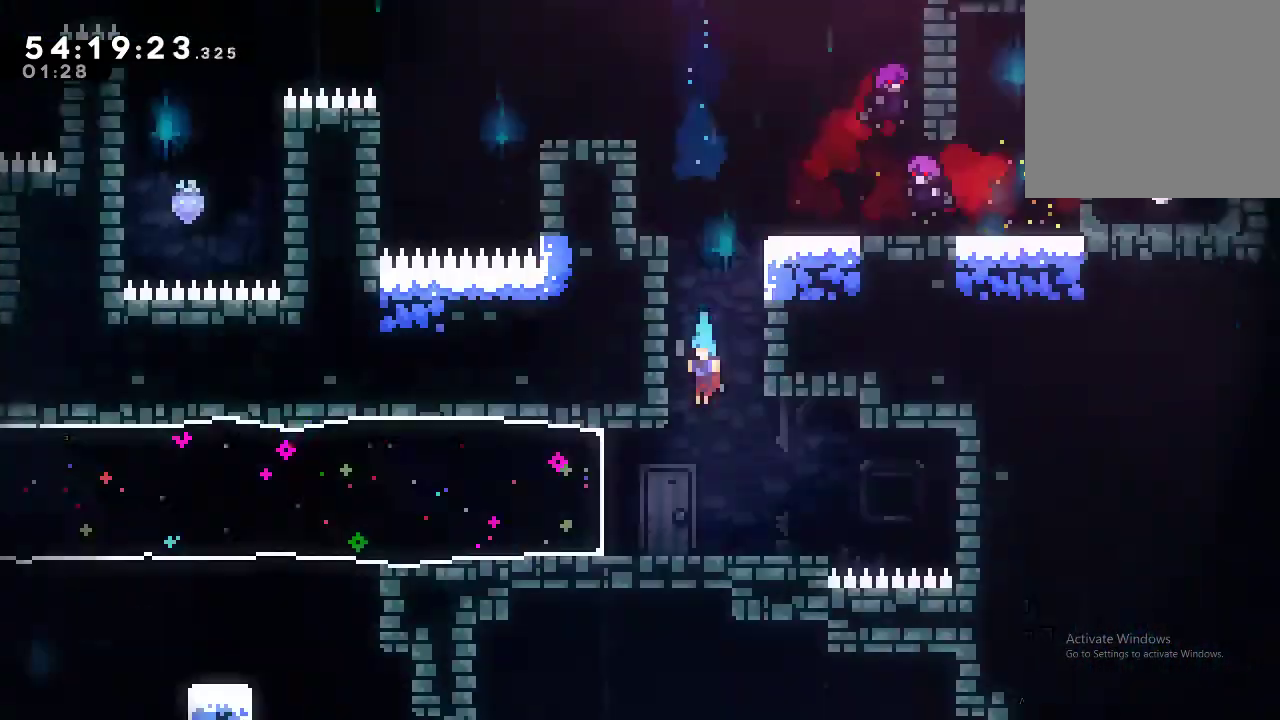
{"buttons": [], "left_stick": "down", "events": []}
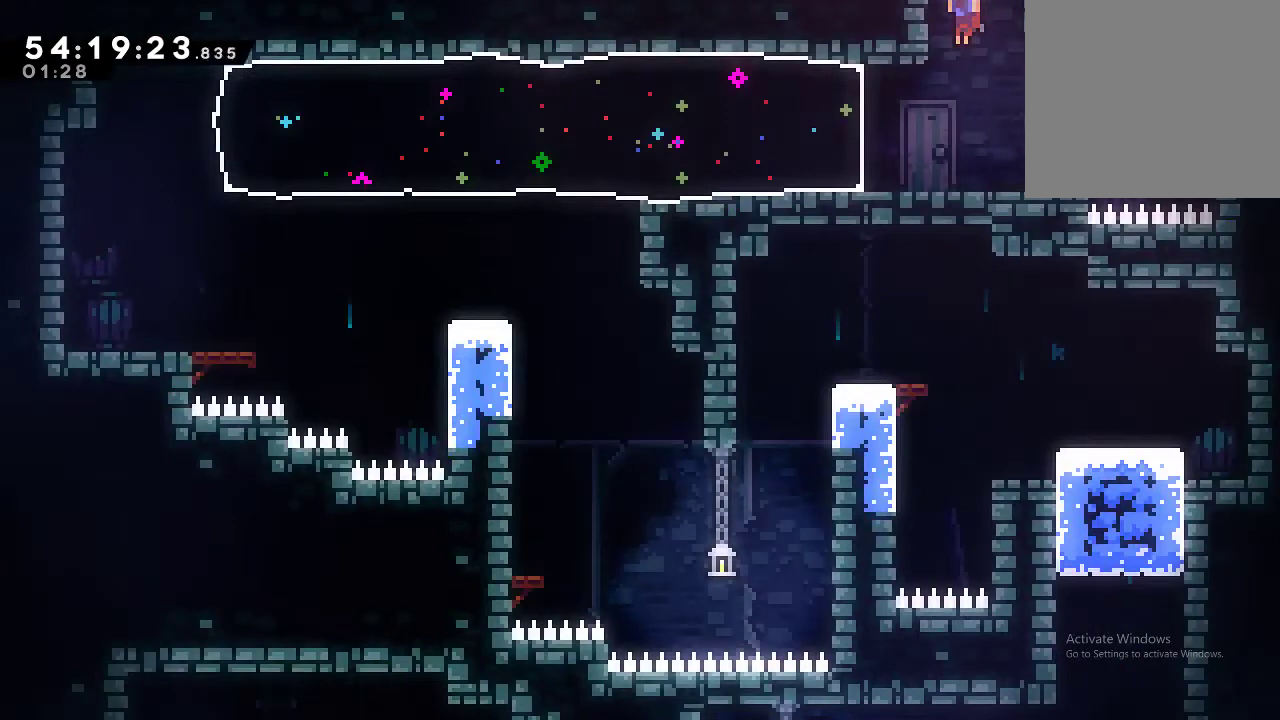
{"buttons": [], "left_stick": "left", "events": [[133, "left_stick", "left"], [166, "X", "down"], [333, "X", "up"]]}
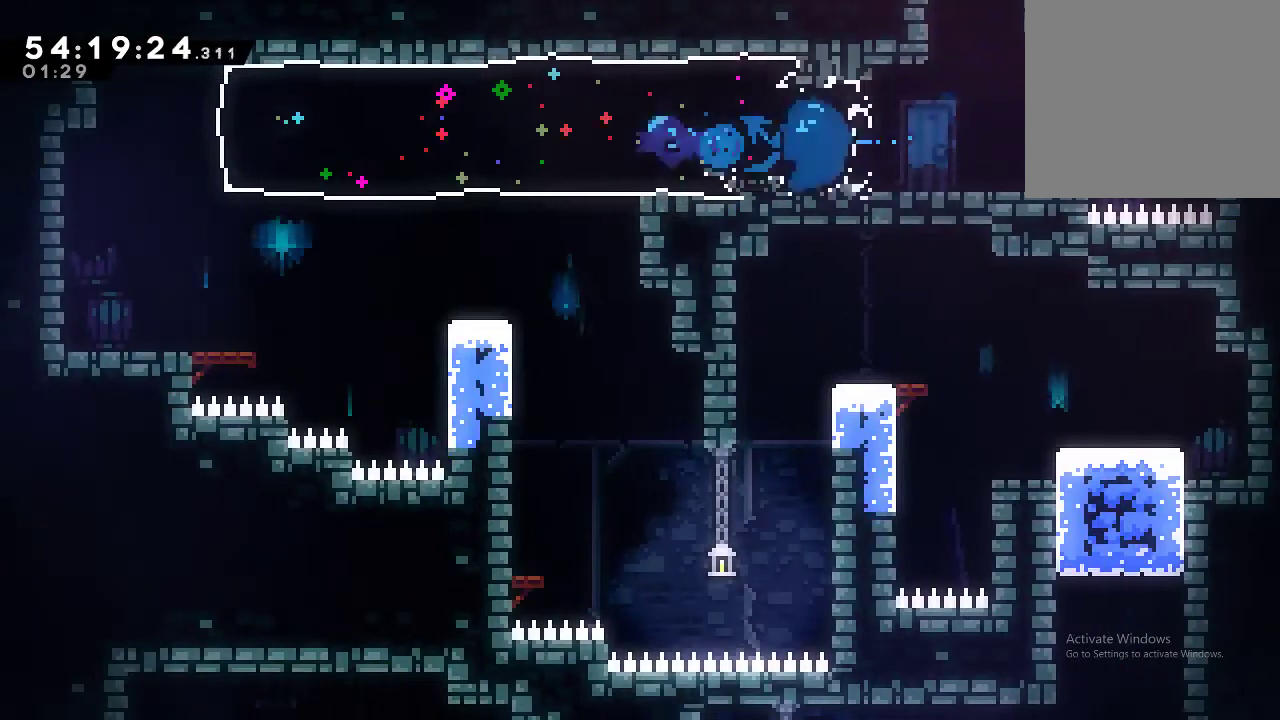
{"buttons": ["X"], "left_stick": "down-right", "events": [[500, "X", "down"], [500, "left_stick", "down-right"]]}
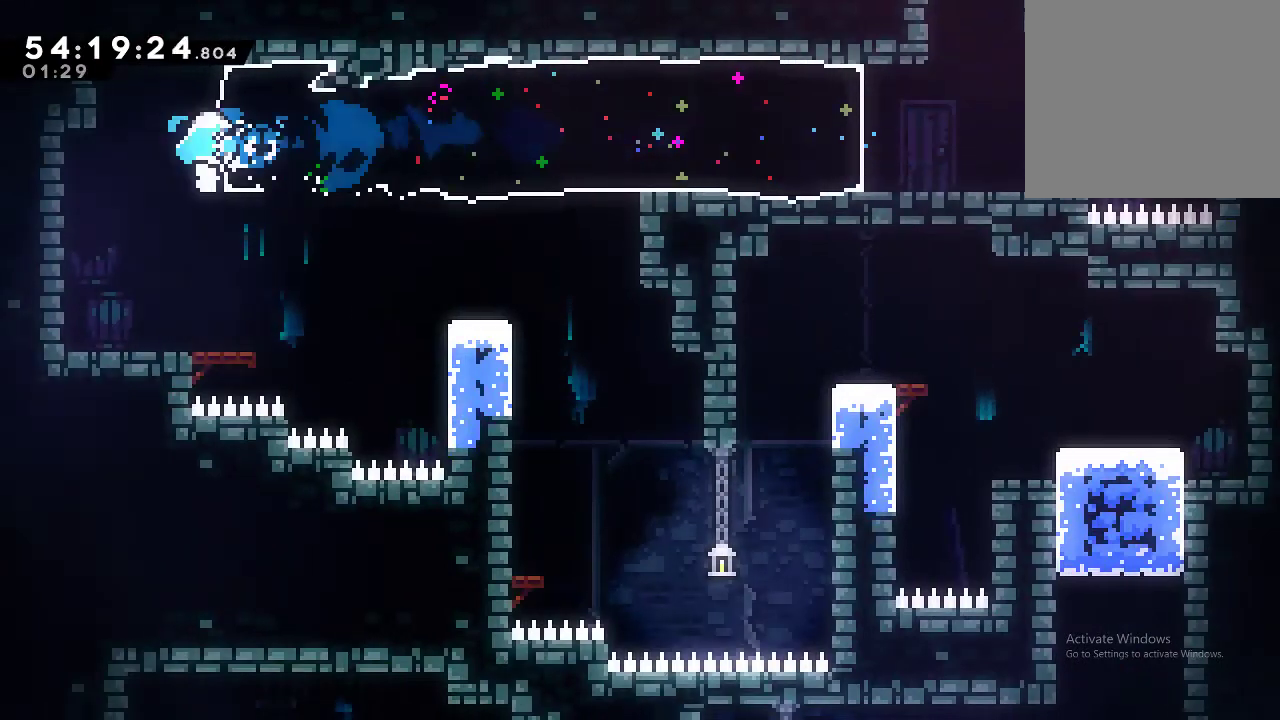
{"buttons": [], "left_stick": "down-right", "events": [[100, "X", "up"], [233, "A", "down"], [333, "A", "up"]]}
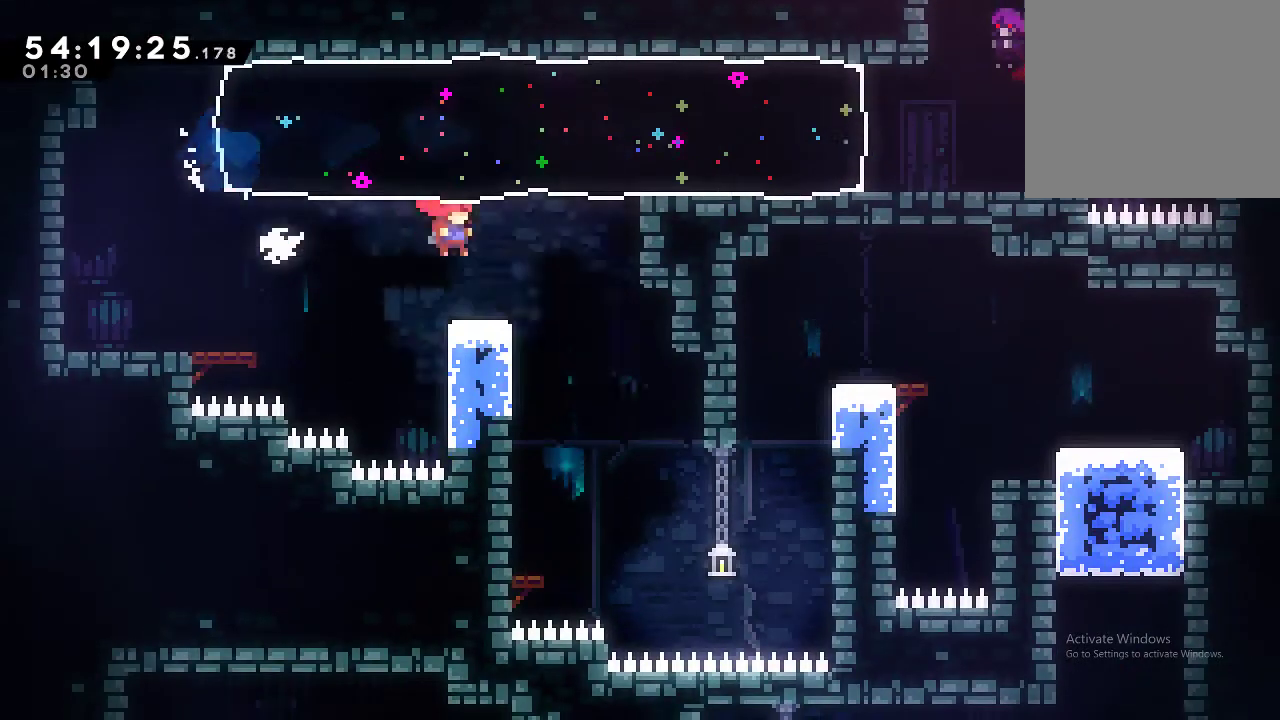
{"buttons": [], "left_stick": "center", "events": [[66, "left_stick", "center"], [133, "left_stick", "down-left"], [300, "left_stick", "center"], [433, "left_stick", "down-right"], [500, "left_stick", "center"]]}
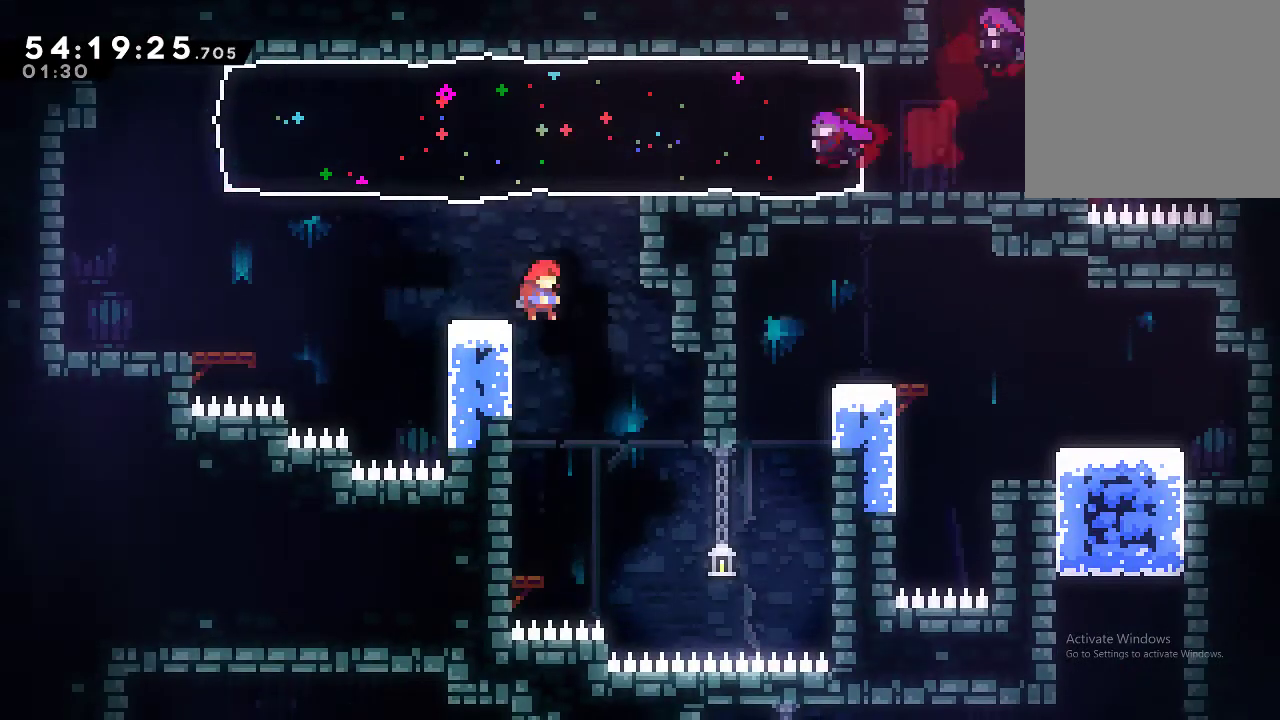
{"buttons": [], "left_stick": "down-left", "events": [[100, "left_stick", "down-left"]]}
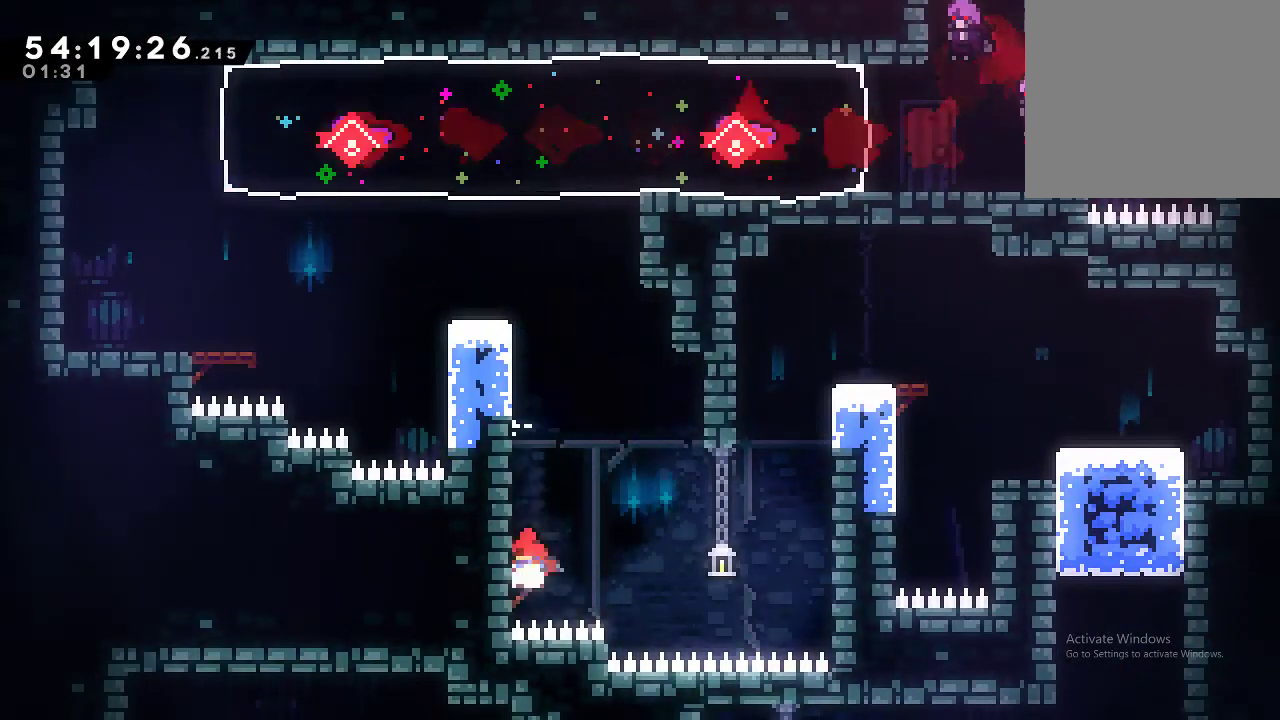
{"buttons": [], "left_stick": "down-left", "events": [[33, "X", "down"], [166, "X", "up"]]}
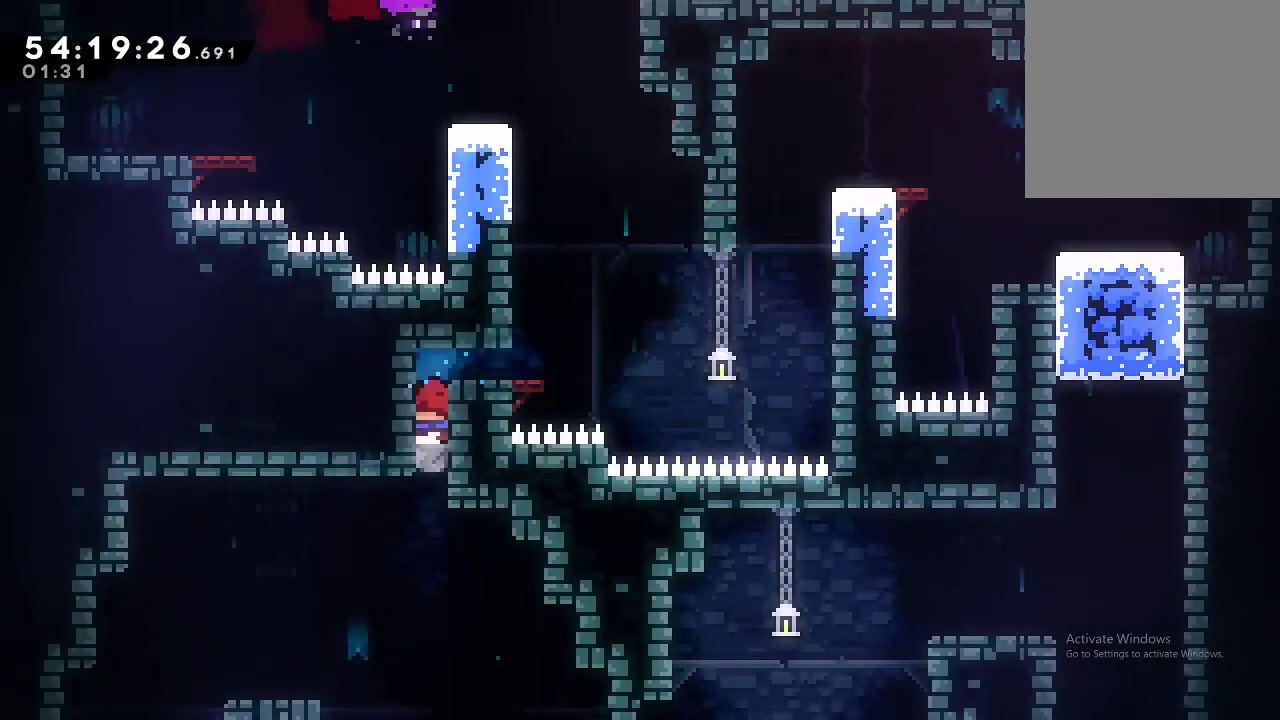
{"buttons": [], "left_stick": "center", "events": [[33, "left_stick", "center"]]}
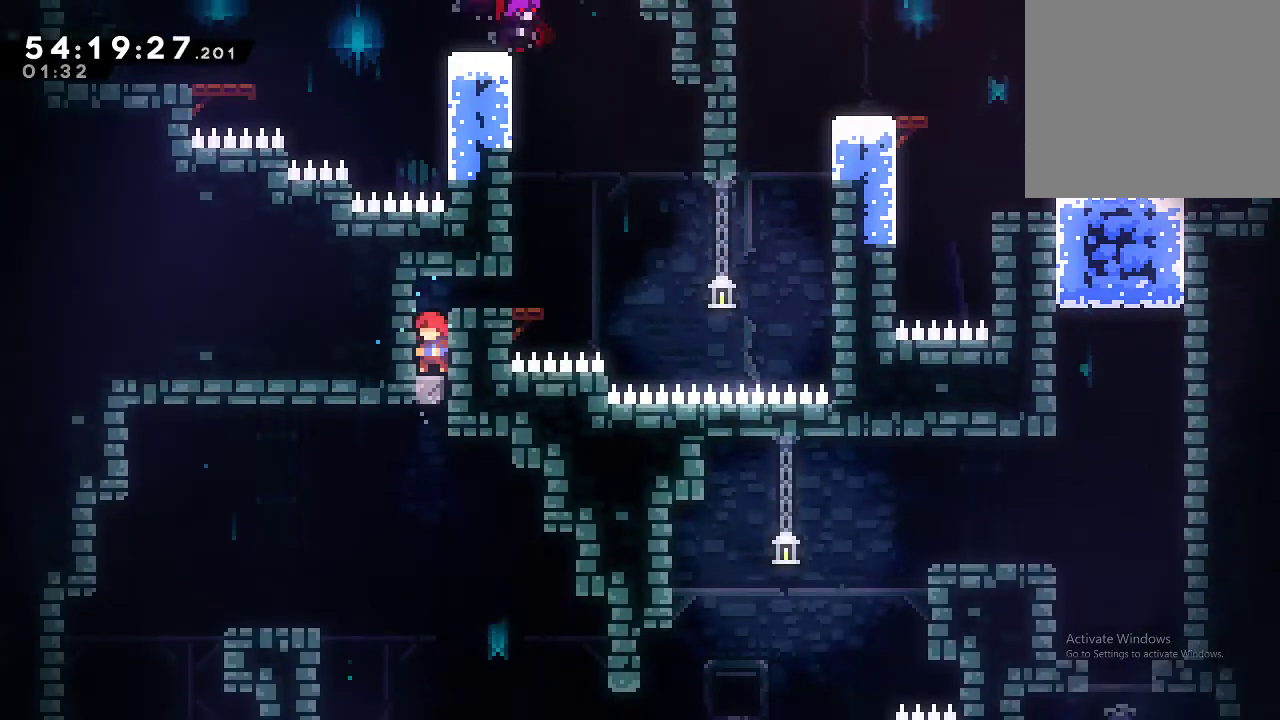
{"buttons": [], "left_stick": "center", "events": []}
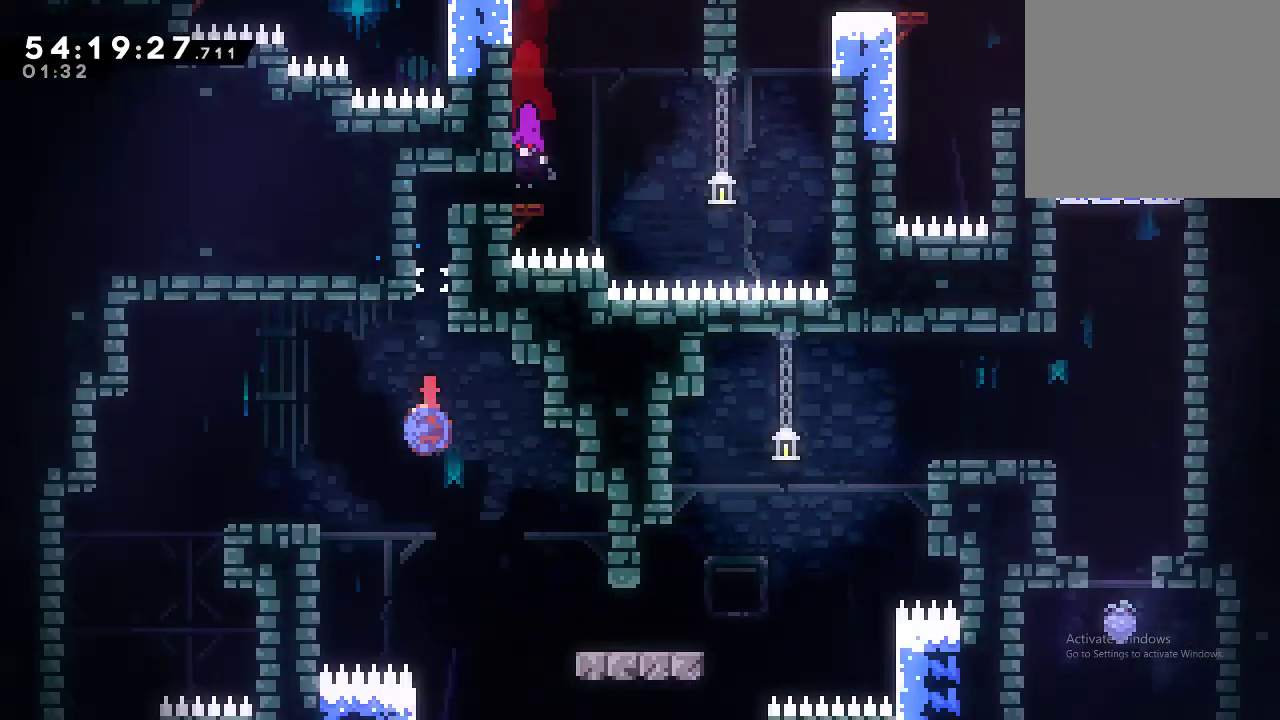
{"buttons": [], "left_stick": "center", "events": [[33, "left_stick", "left"], [66, "X", "down"], [133, "X", "up"], [400, "L2", "down"], [466, "L2", "up"], [466, "left_stick", "center"]]}
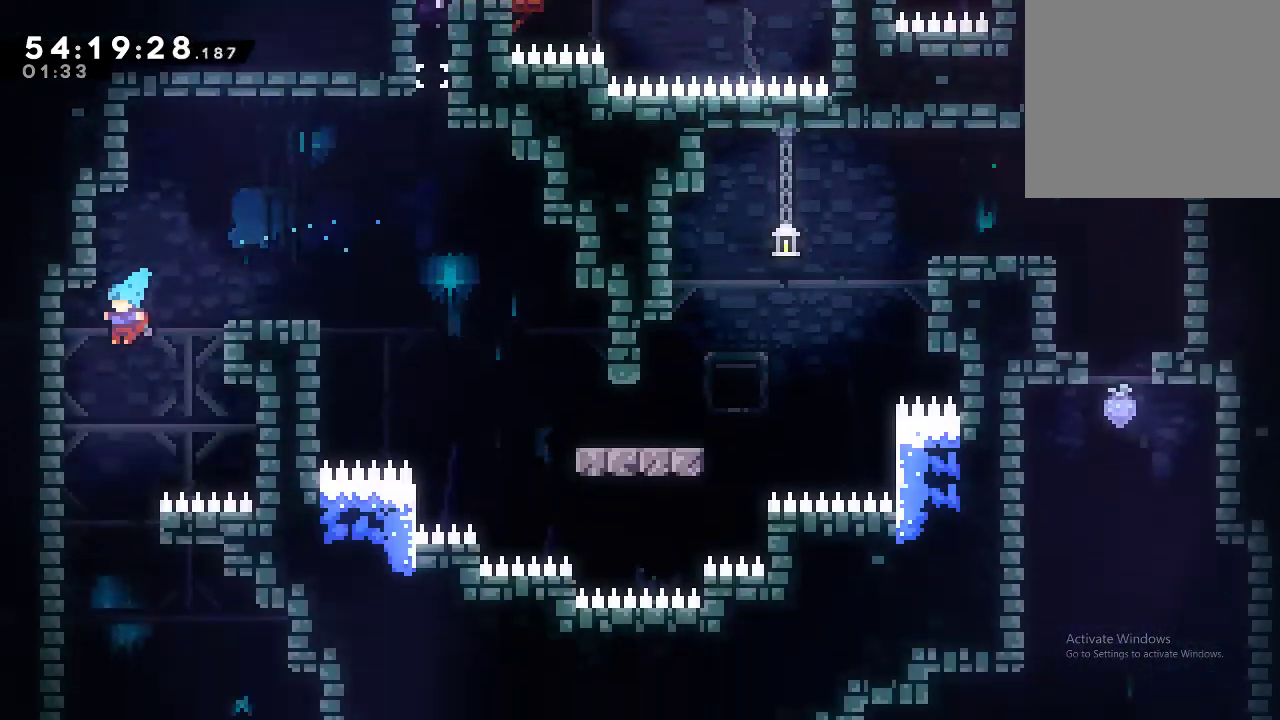
{"buttons": [], "left_stick": "right", "events": [[300, "left_stick", "right"]]}
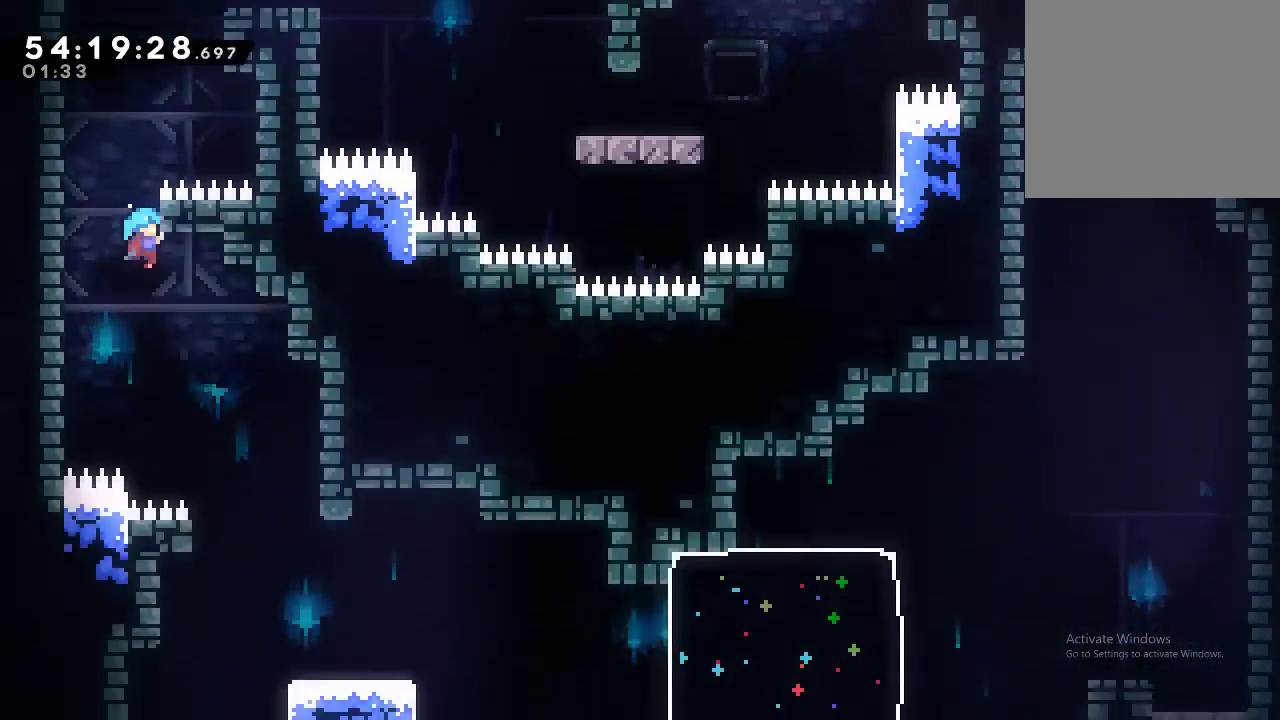
{"buttons": [], "left_stick": "right", "events": []}
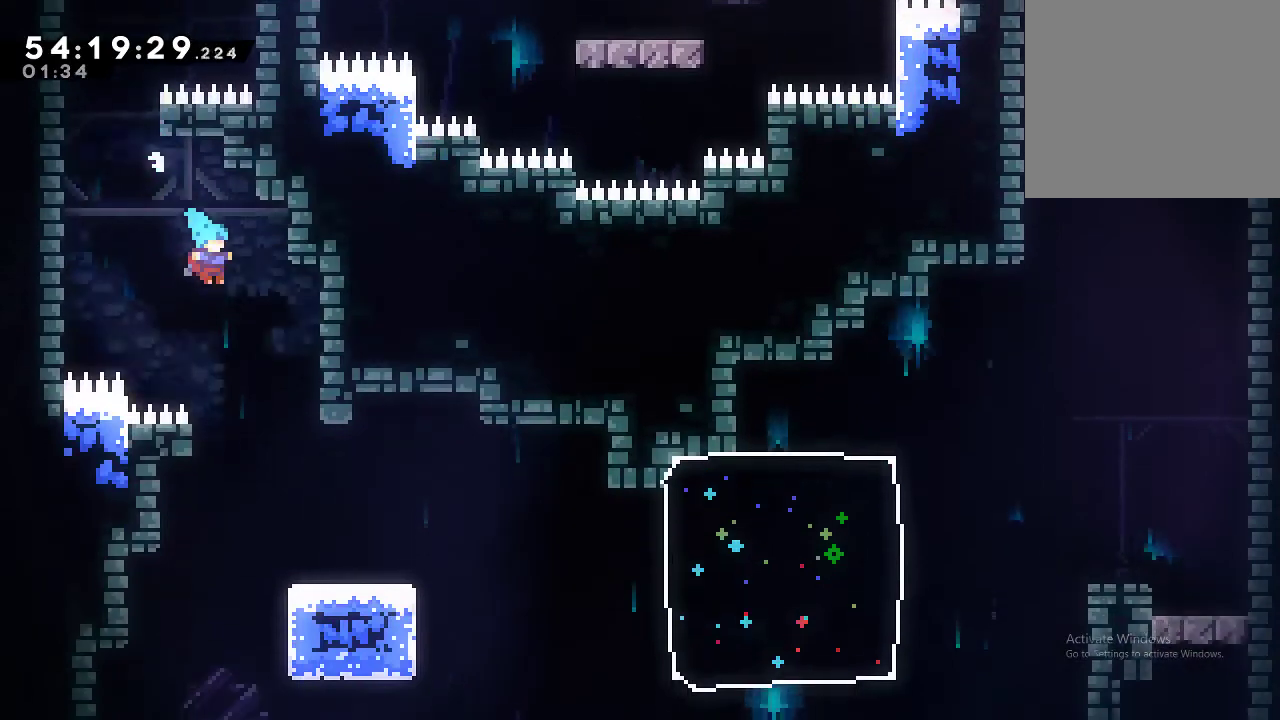
{"buttons": [], "left_stick": "center", "events": [[133, "left_stick", "center"]]}
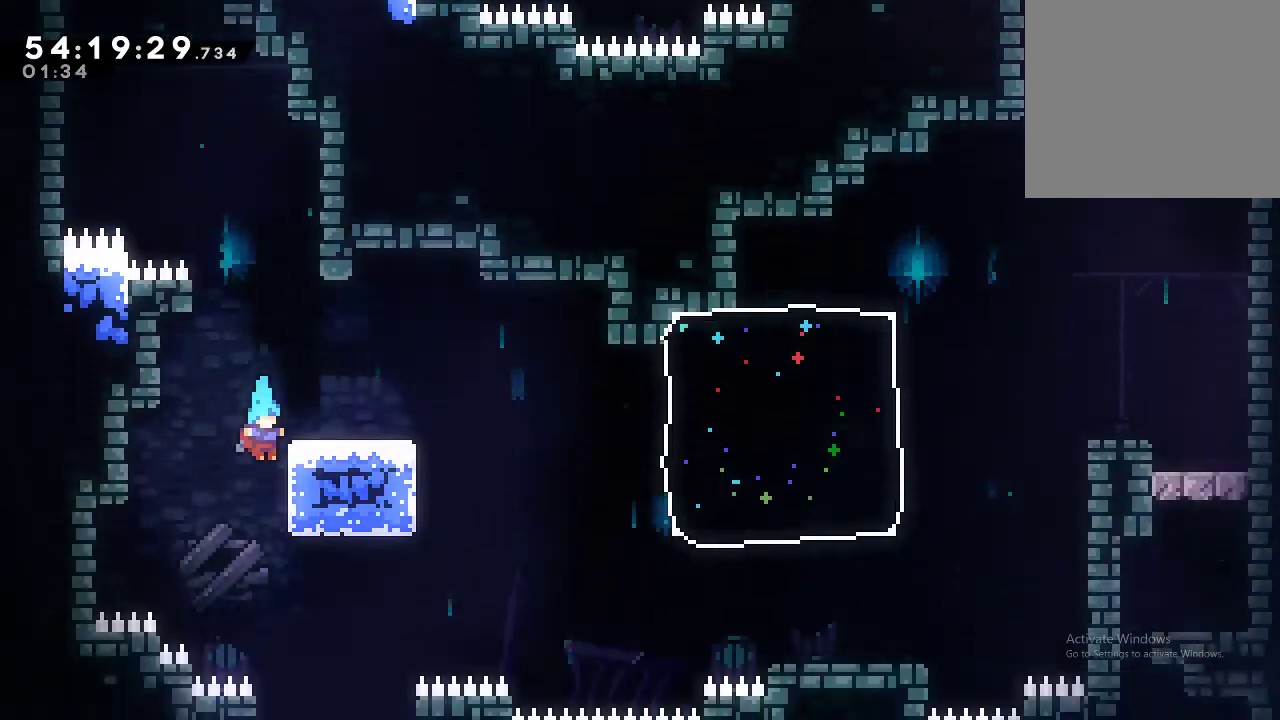
{"buttons": [], "left_stick": "center", "events": [[166, "left_stick", "right"], [400, "left_stick", "center"]]}
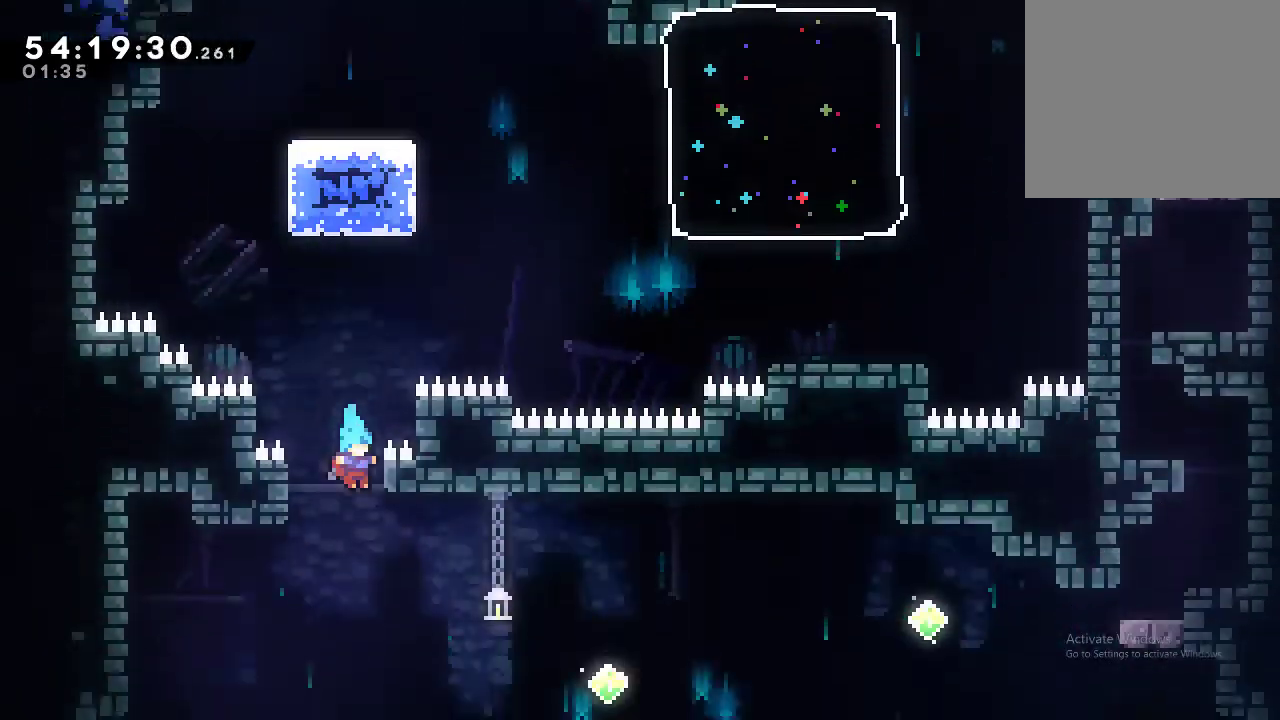
{"buttons": [], "left_stick": "left", "events": [[233, "left_stick", "left"]]}
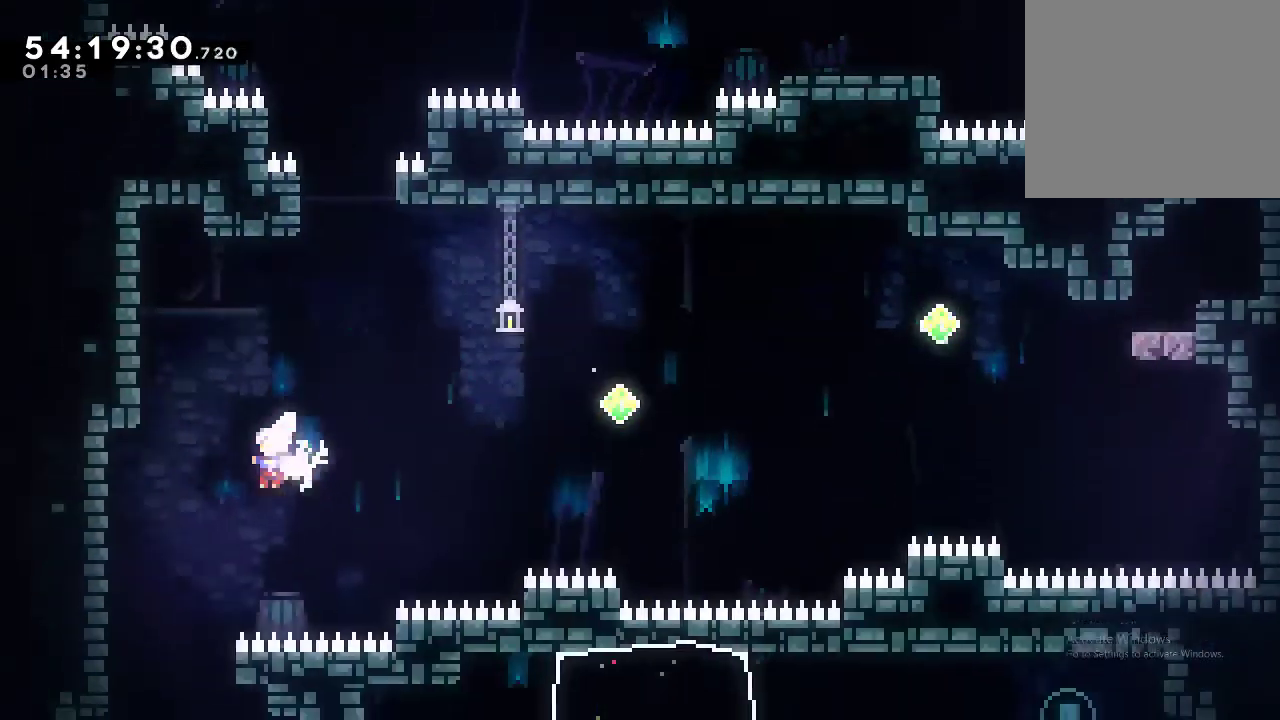
{"buttons": [], "left_stick": "right", "events": [[200, "left_stick", "center"], [433, "left_stick", "right"]]}
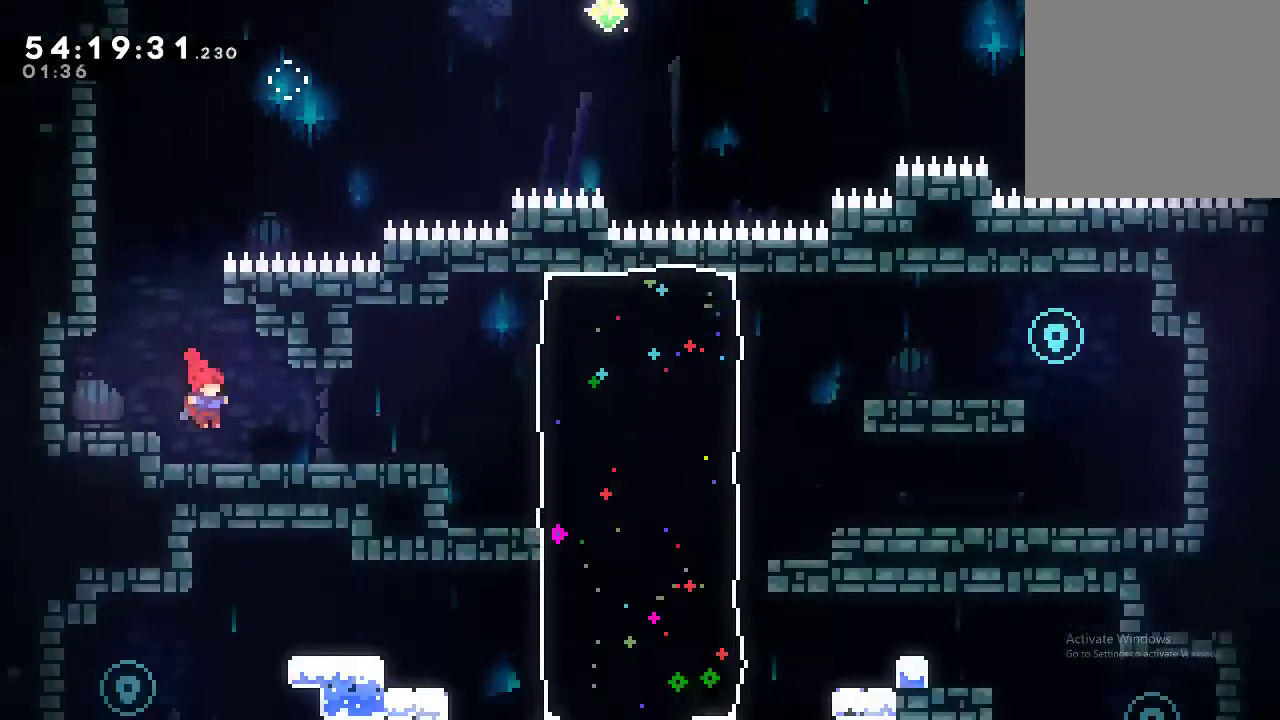
{"buttons": [], "left_stick": "right", "events": [[266, "A", "down"], [500, "A", "up"]]}
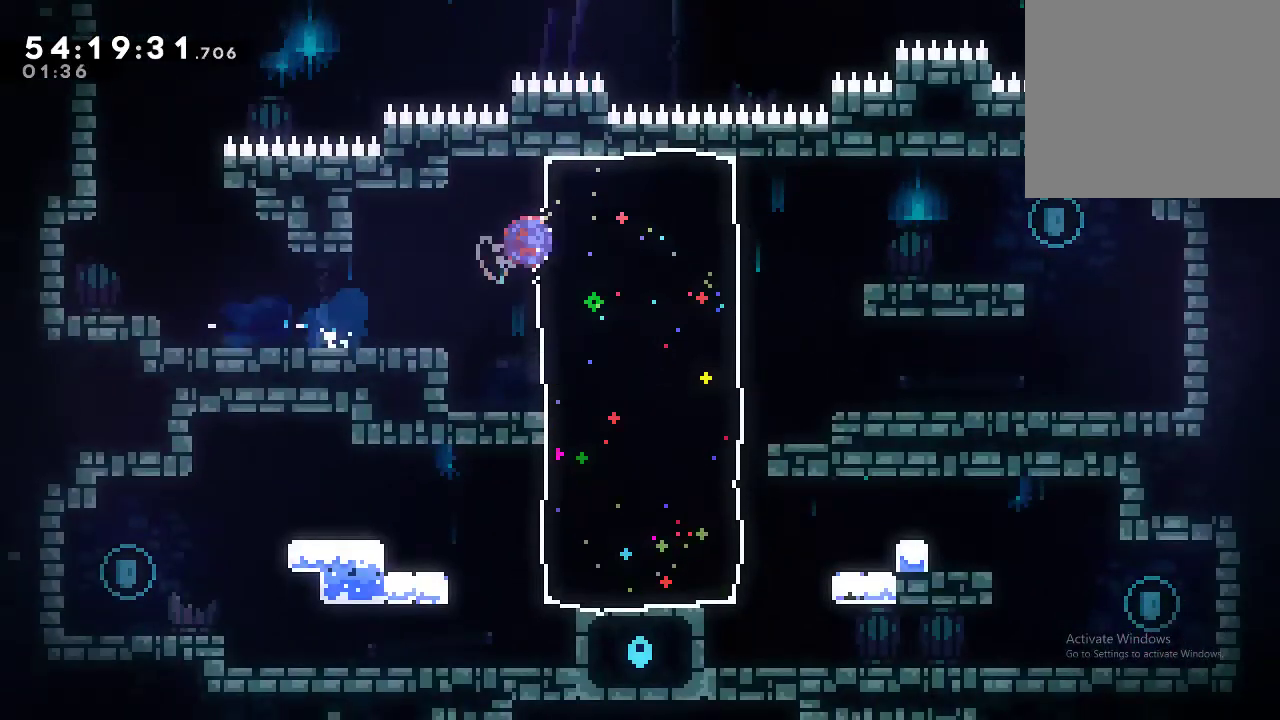
{"buttons": [], "left_stick": "right", "events": [[33, "X", "down"], [133, "X", "up"]]}
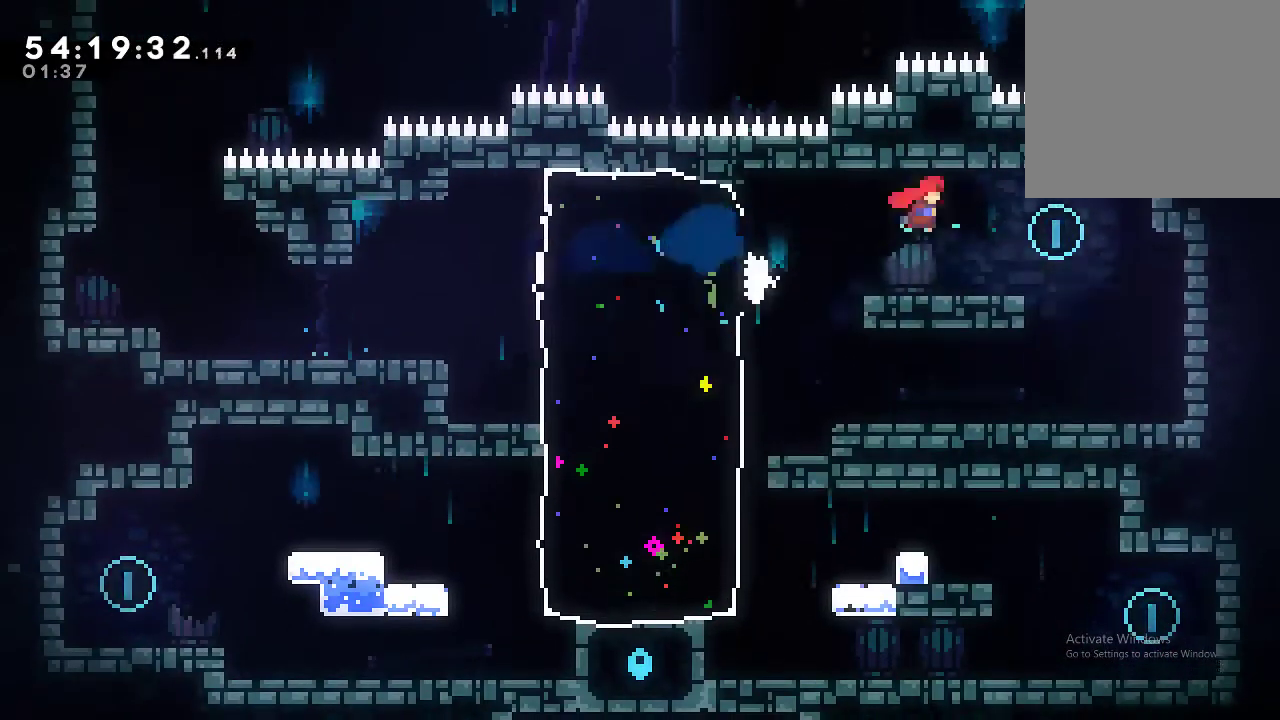
{"buttons": [], "left_stick": "down-left", "events": [[66, "left_stick", "center"], [133, "left_stick", "down"], [233, "left_stick", "down-left"], [400, "X", "down"], [466, "X", "up"]]}
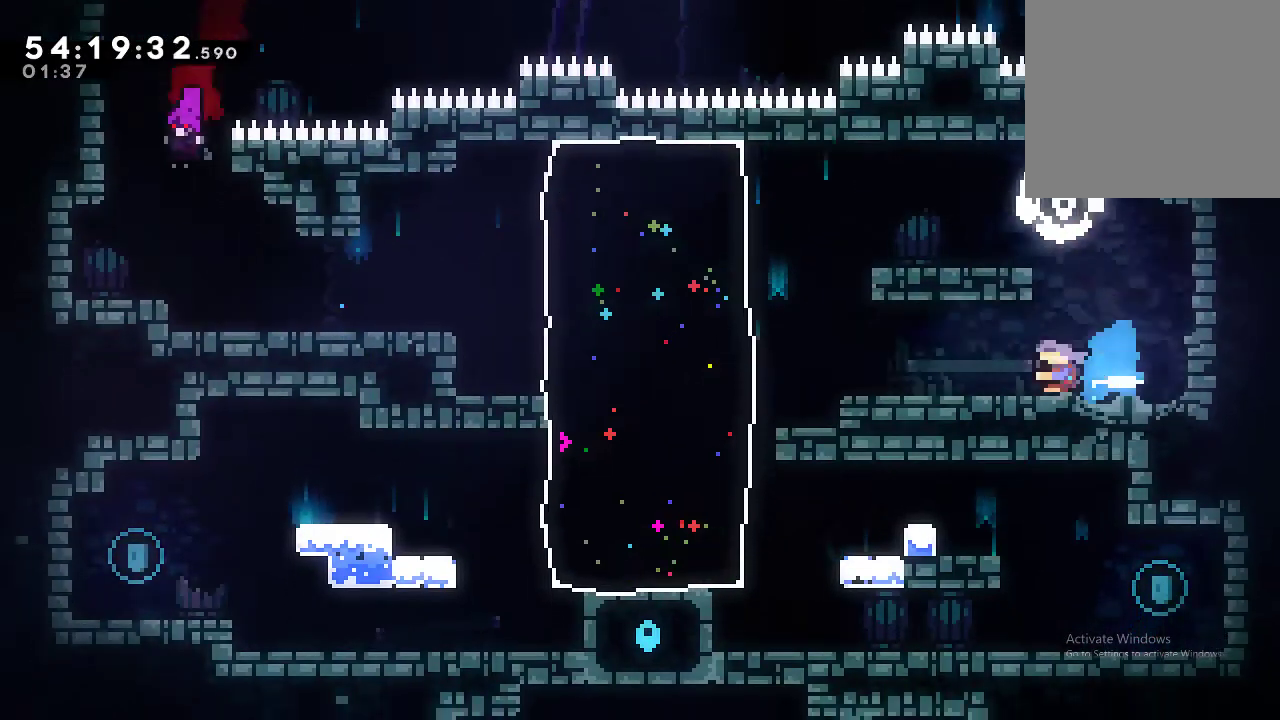
{"buttons": [], "left_stick": "center", "events": [[100, "A", "down"], [100, "left_stick", "left"], [166, "A", "up"], [333, "left_stick", "center"]]}
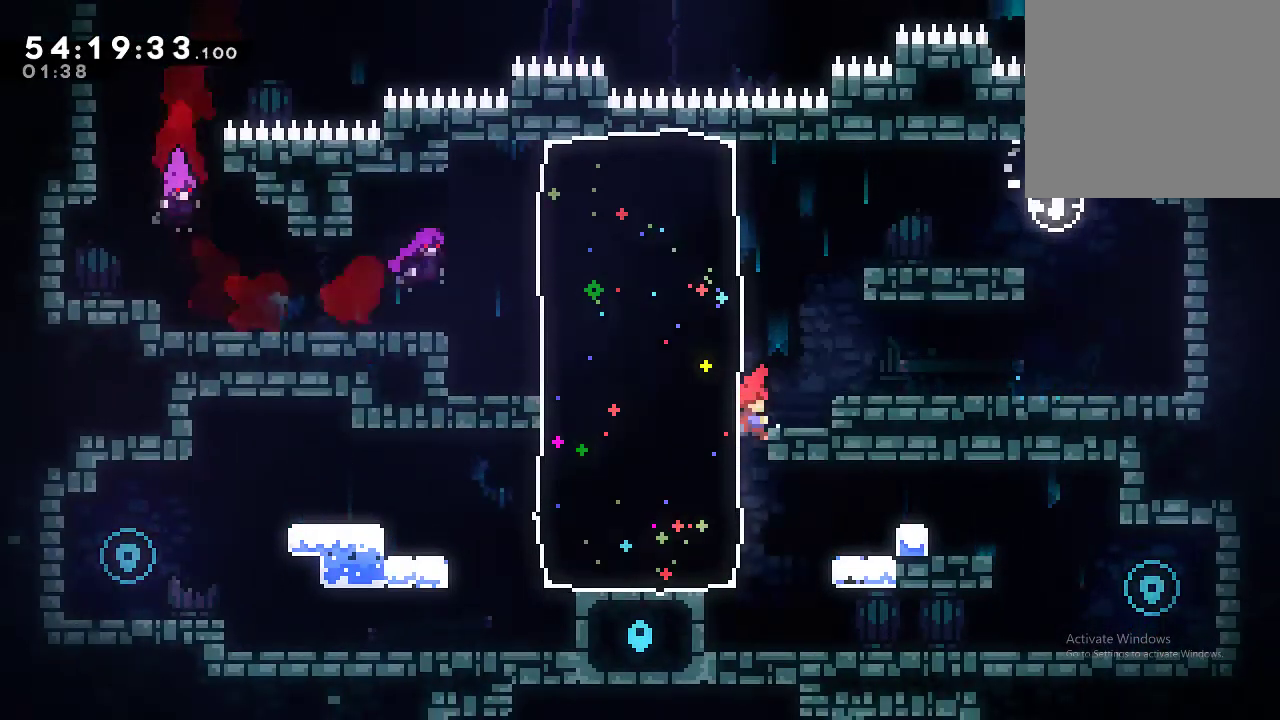
{"buttons": [], "left_stick": "center", "events": [[33, "X", "down"], [33, "left_stick", "right"], [100, "X", "up"], [133, "left_stick", "center"]]}
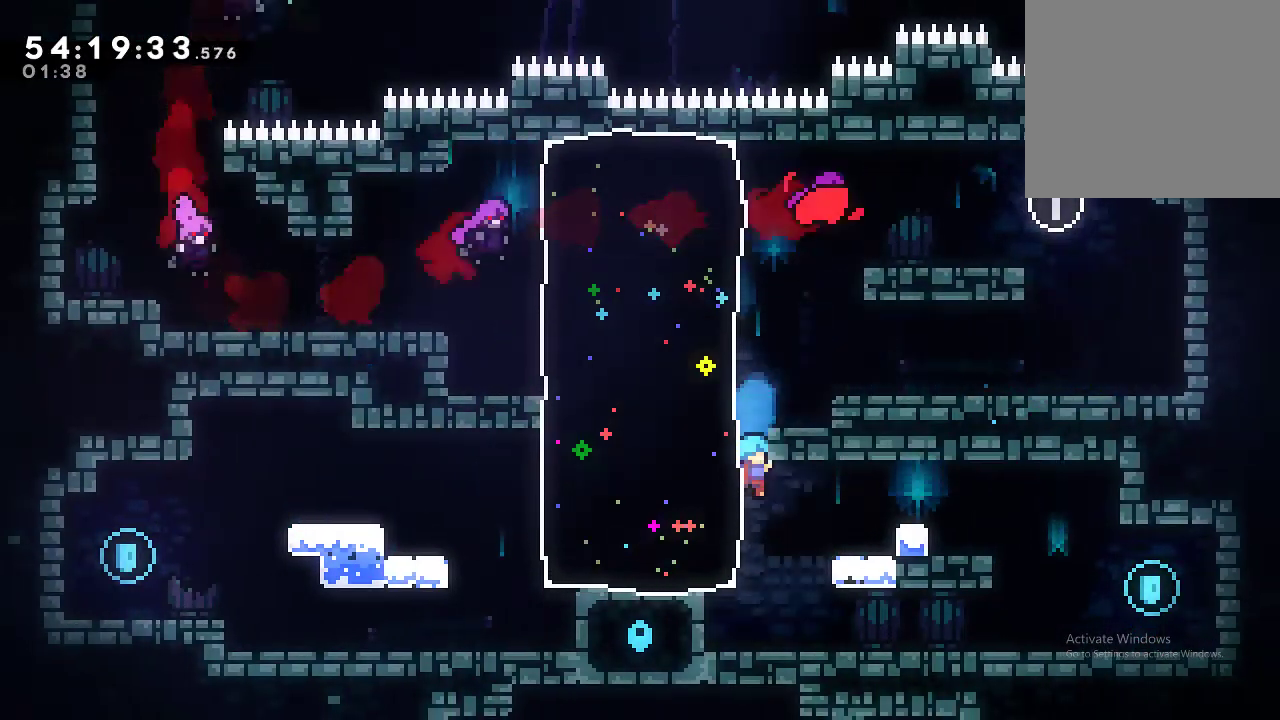
{"buttons": [], "left_stick": "center", "events": []}
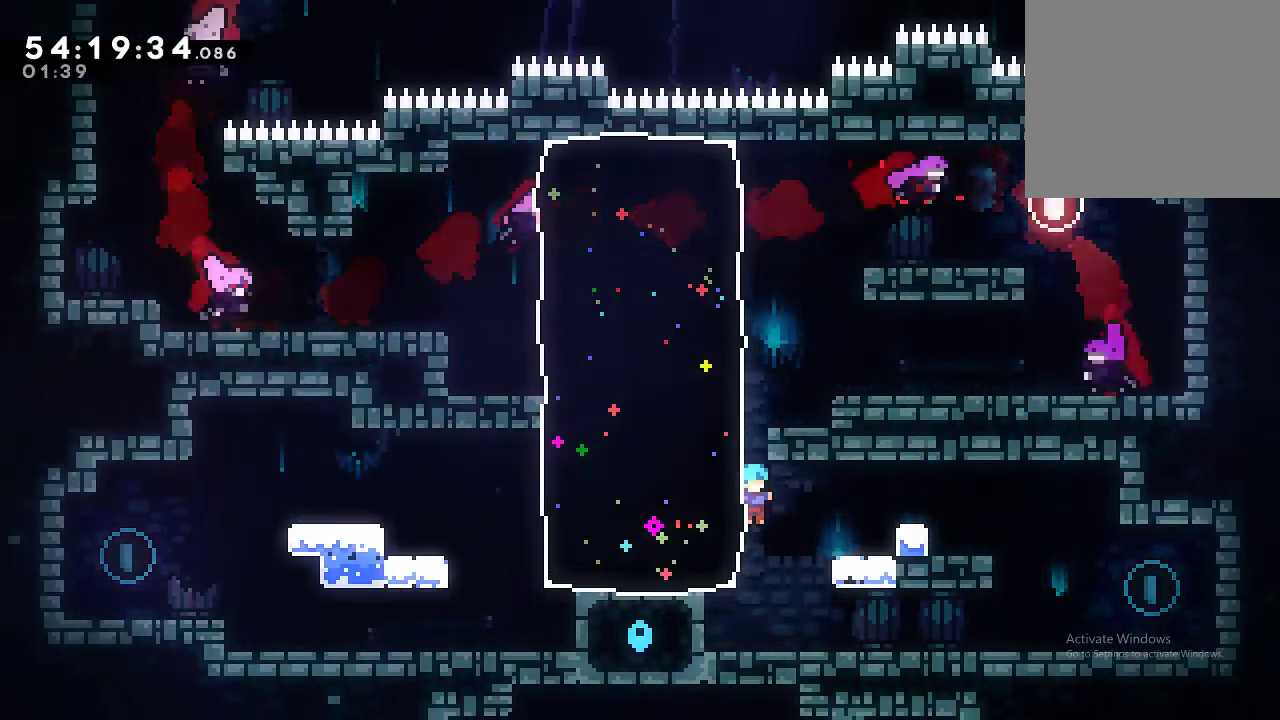
{"buttons": [], "left_stick": "right", "events": [[233, "R2", "down"], [233, "left_stick", "right"], [266, "X", "down"], [366, "R2", "up"], [400, "X", "up"]]}